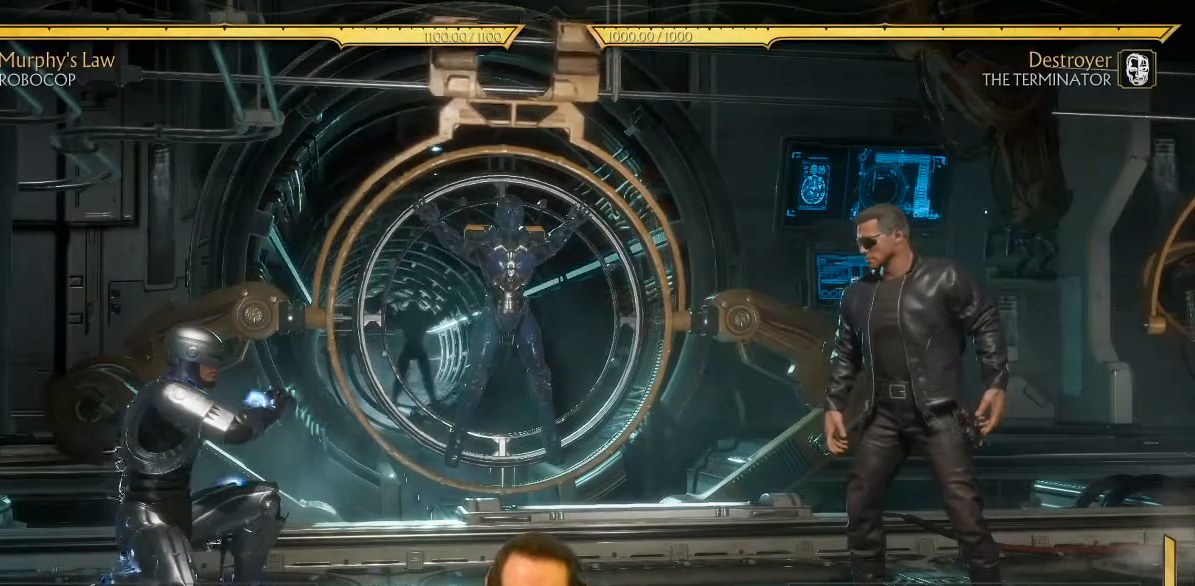
Gameplay with a controller (Xbox layout); each line is a JSON object with the inputs held at the frame after it. "events" lists button and stick changes between this image and that frame as [ms after this image, input, new state], when the widget could be followed in between. Not read: L3 right_stick.
{"buttons": ["R1", "DPAD_DOWN"], "left_stick": "center", "events": []}
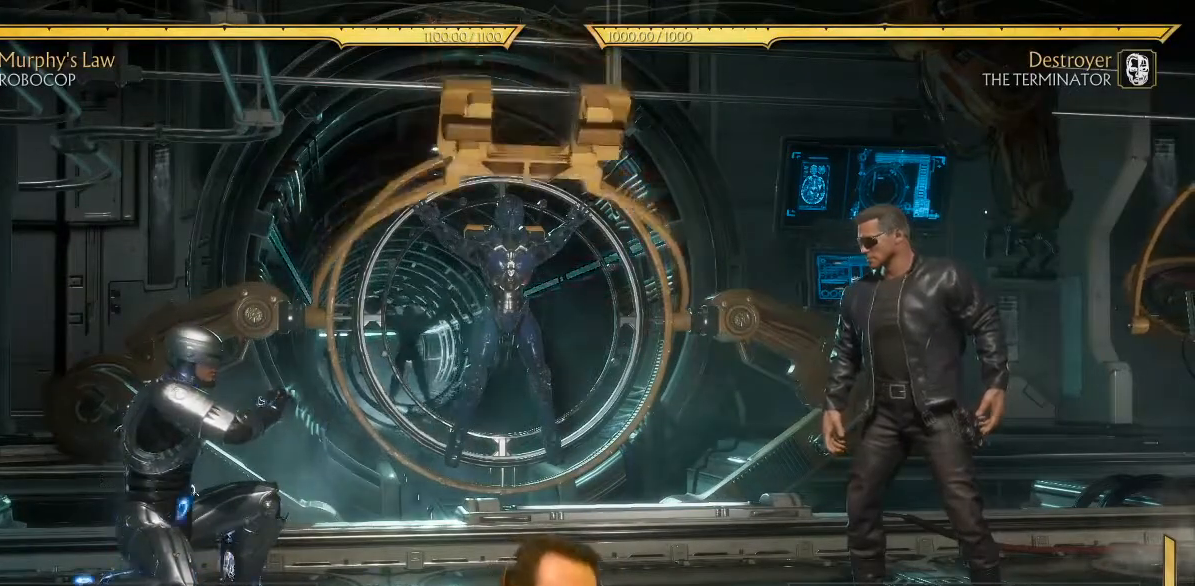
{"buttons": ["R1", "DPAD_DOWN"], "left_stick": "center", "events": []}
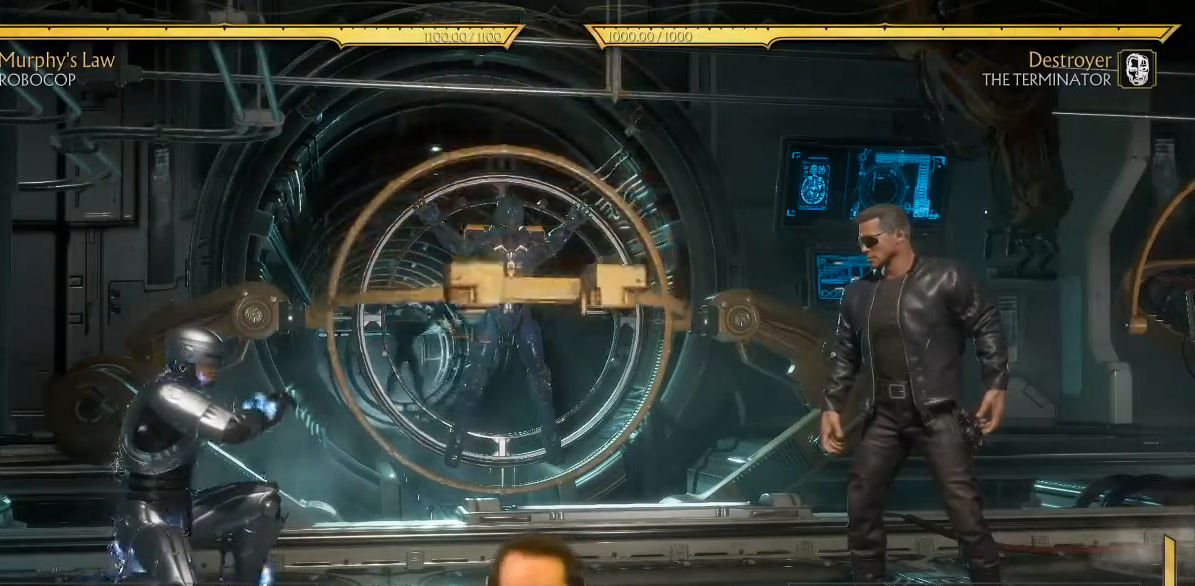
{"buttons": ["R1", "DPAD_DOWN"], "left_stick": "center", "events": []}
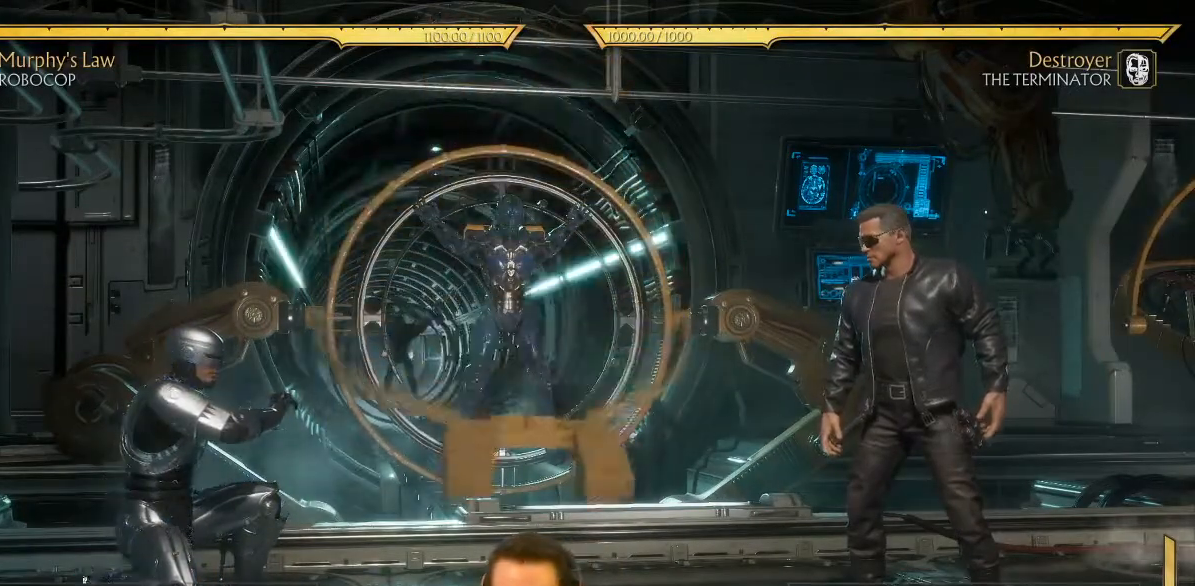
{"buttons": ["R1", "DPAD_DOWN"], "left_stick": "center", "events": []}
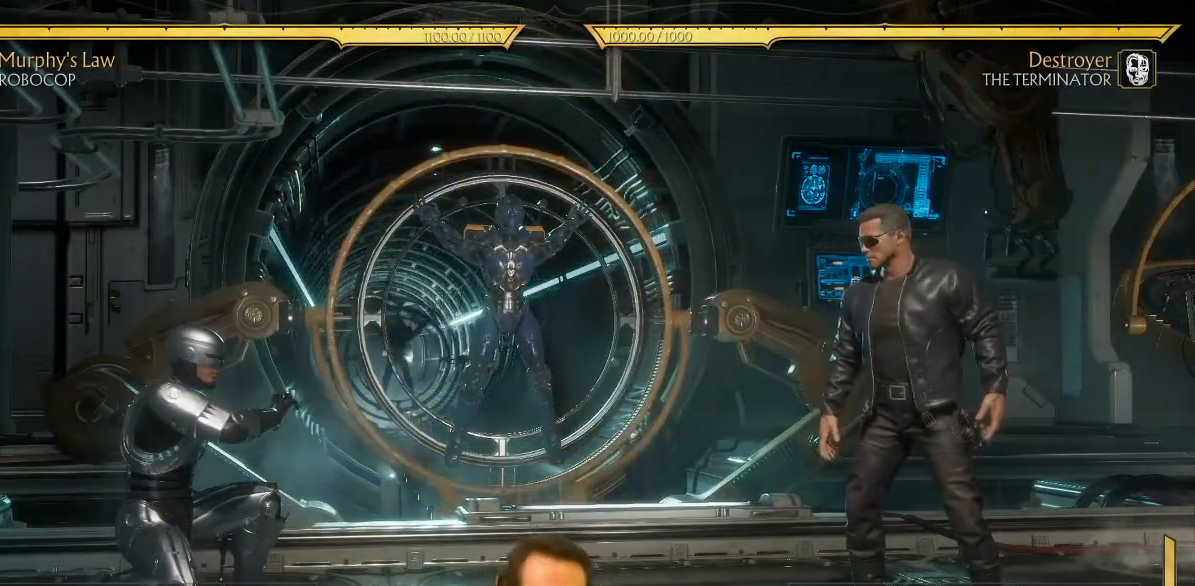
{"buttons": ["R1", "DPAD_DOWN"], "left_stick": "center", "events": []}
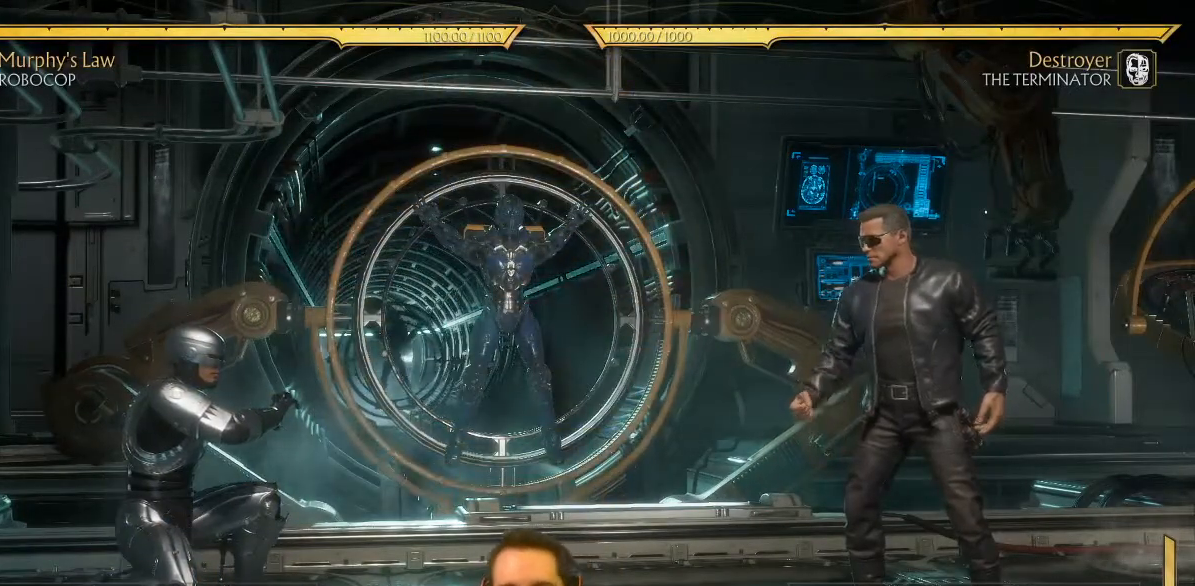
{"buttons": ["R1", "DPAD_DOWN"], "left_stick": "center", "events": []}
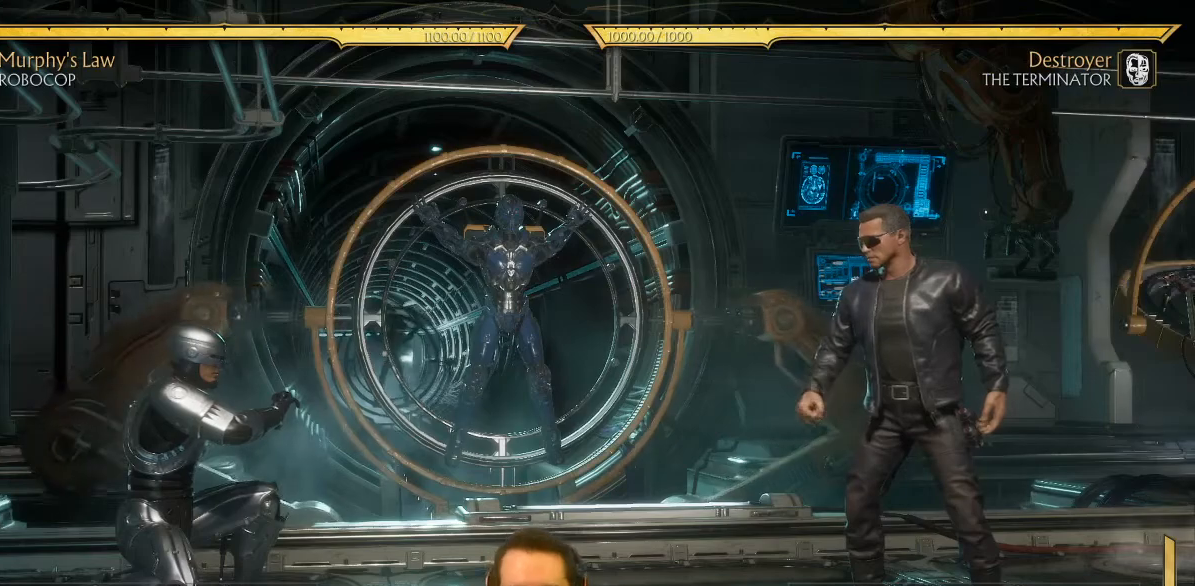
{"buttons": ["R1", "DPAD_DOWN"], "left_stick": "center", "events": []}
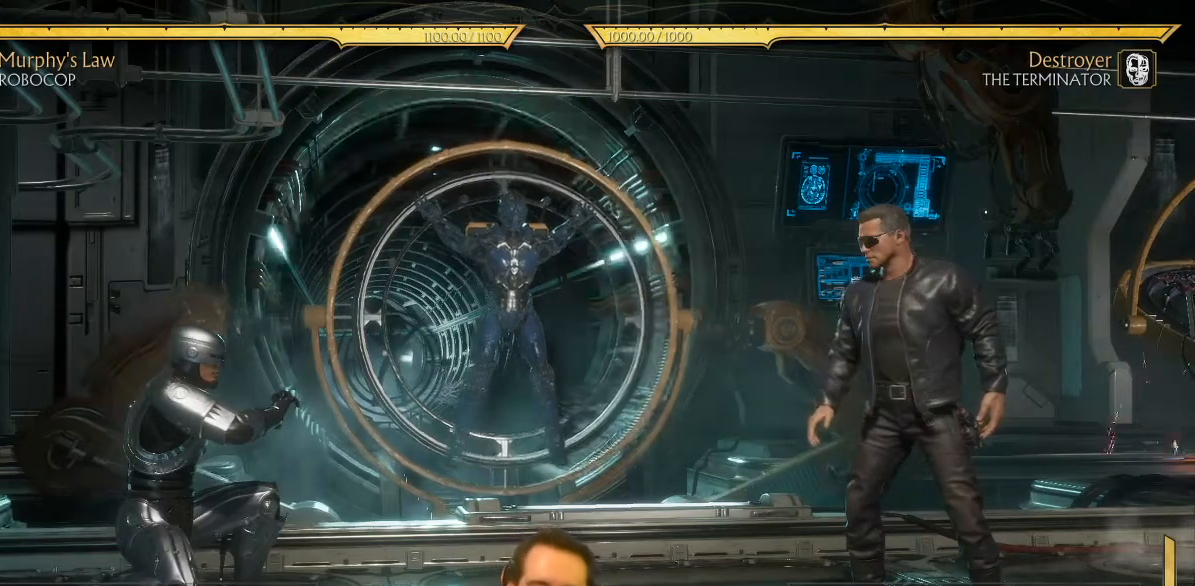
{"buttons": ["R1", "DPAD_DOWN"], "left_stick": "center", "events": []}
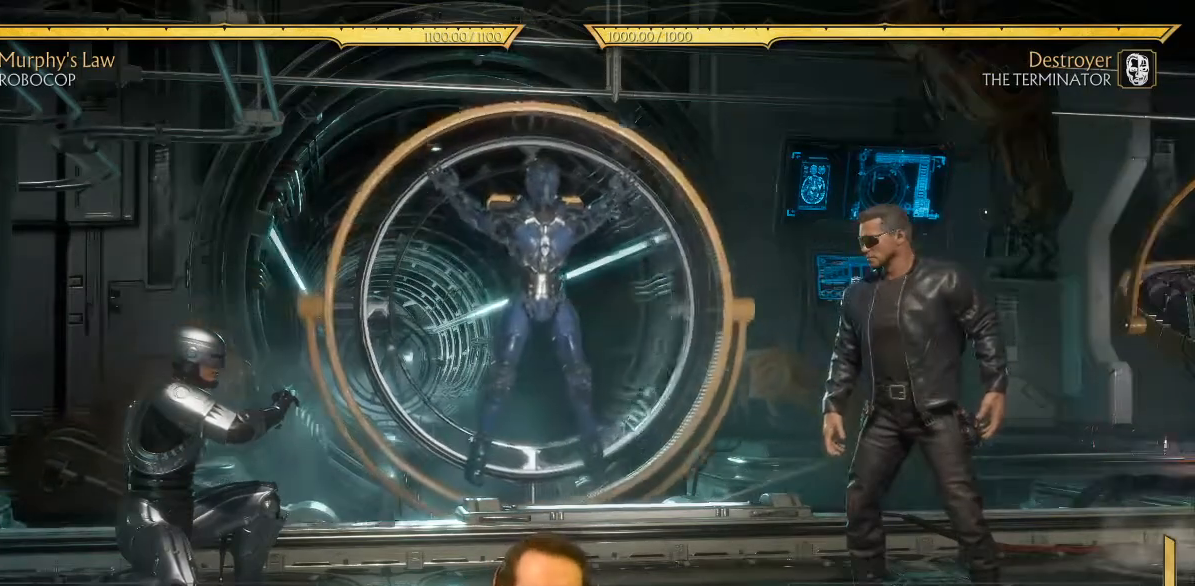
{"buttons": ["R1", "DPAD_DOWN"], "left_stick": "center", "events": []}
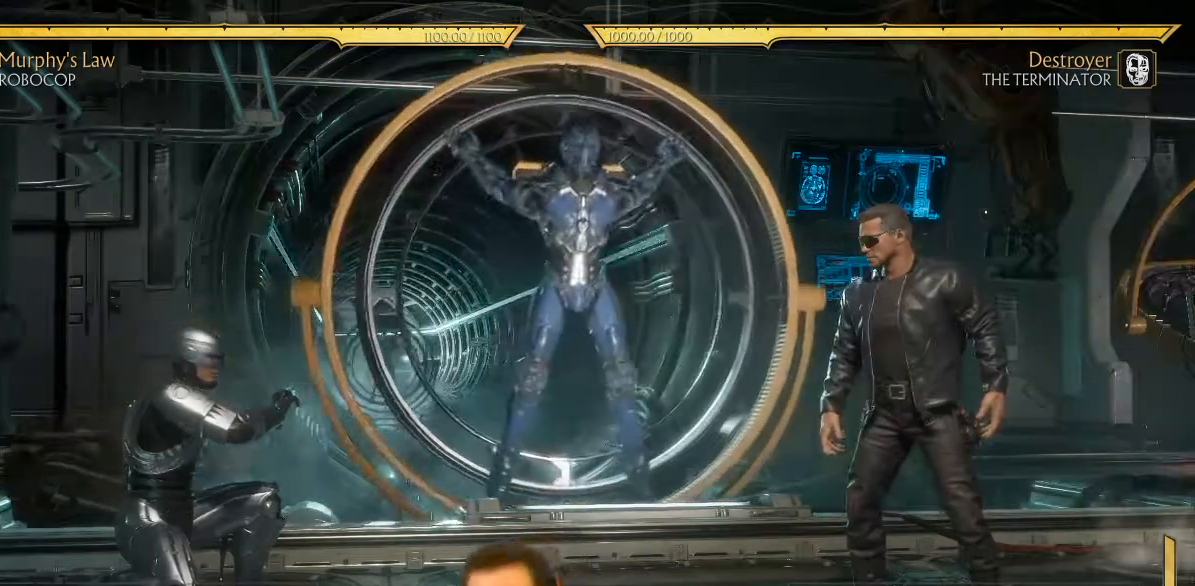
{"buttons": ["R1"], "left_stick": "center", "events": [[183, "DPAD_DOWN", "up"]]}
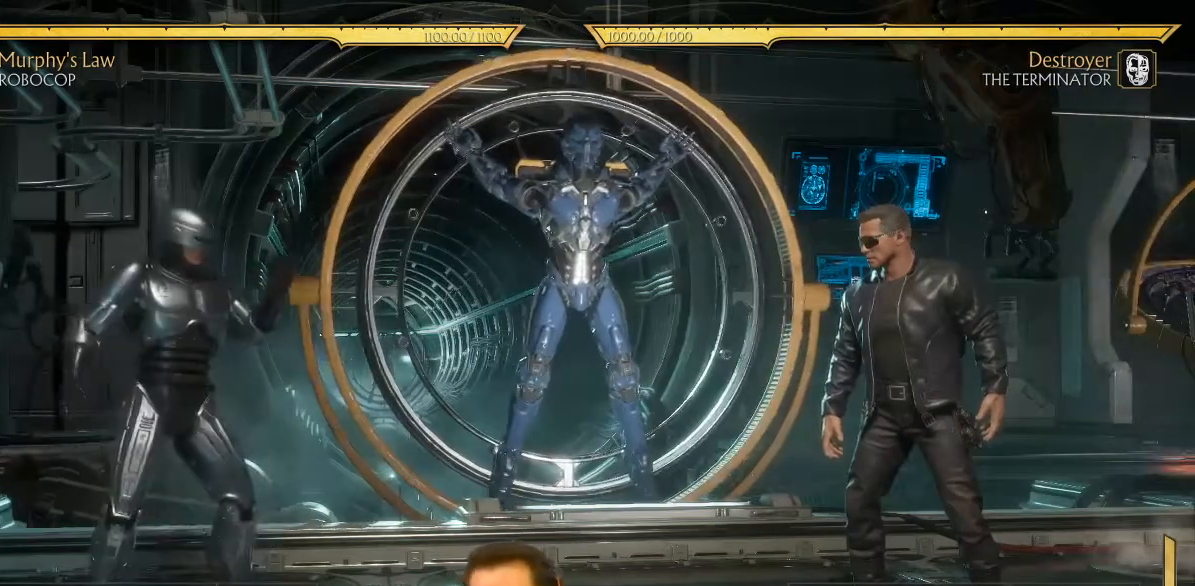
{"buttons": [], "left_stick": "center", "events": [[83, "DPAD_DOWN", "down"], [317, "DPAD_DOWN", "up"], [350, "R1", "up"]]}
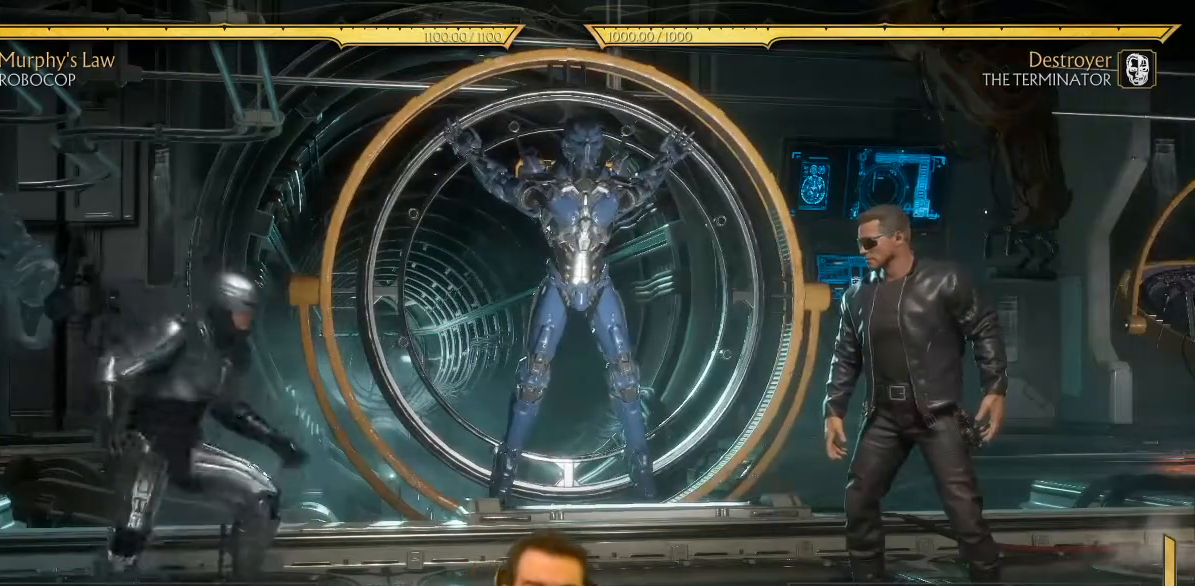
{"buttons": ["DPAD_DOWN"], "left_stick": "center", "events": [[250, "DPAD_DOWN", "down"]]}
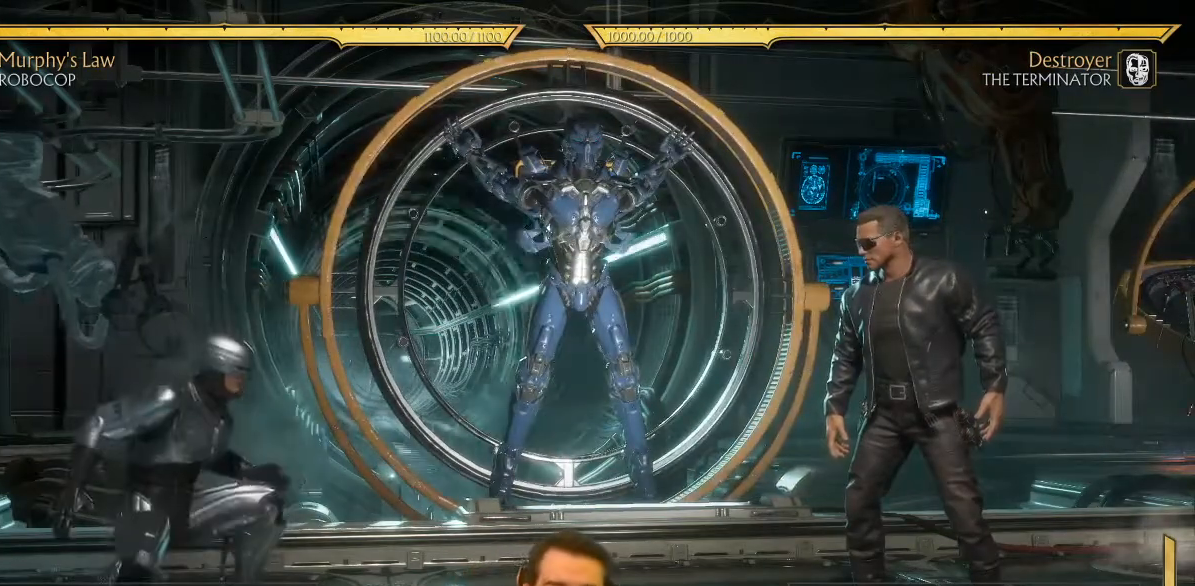
{"buttons": [], "left_stick": "center", "events": [[83, "DPAD_DOWN", "up"], [183, "DPAD_RIGHT", "down"], [500, "DPAD_RIGHT", "up"]]}
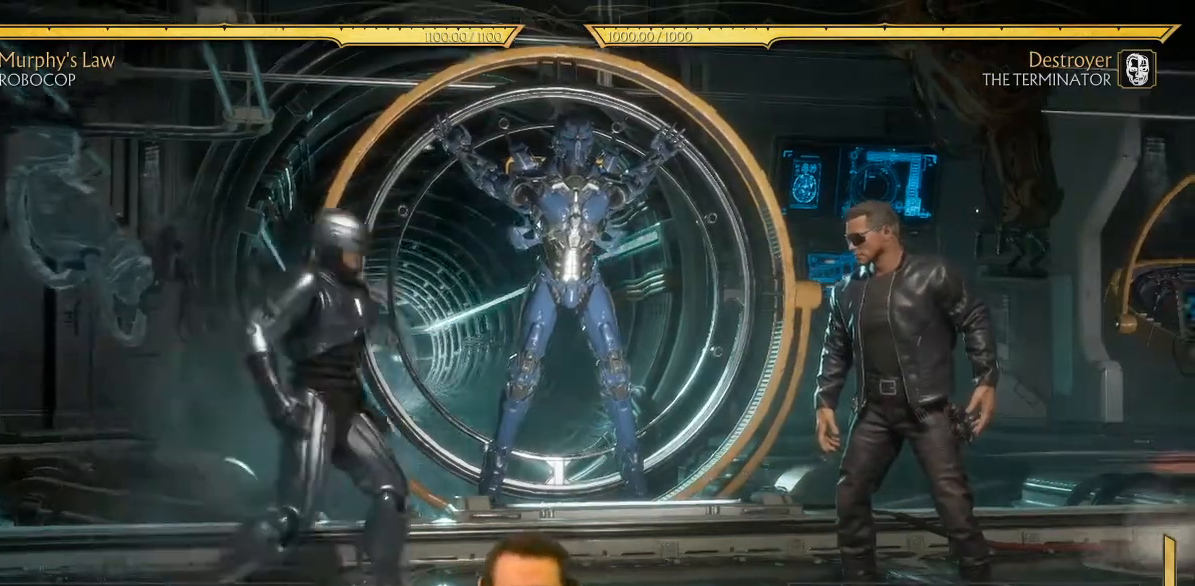
{"buttons": [], "left_stick": "center", "events": [[33, "DPAD_LEFT", "down"], [400, "DPAD_LEFT", "up"]]}
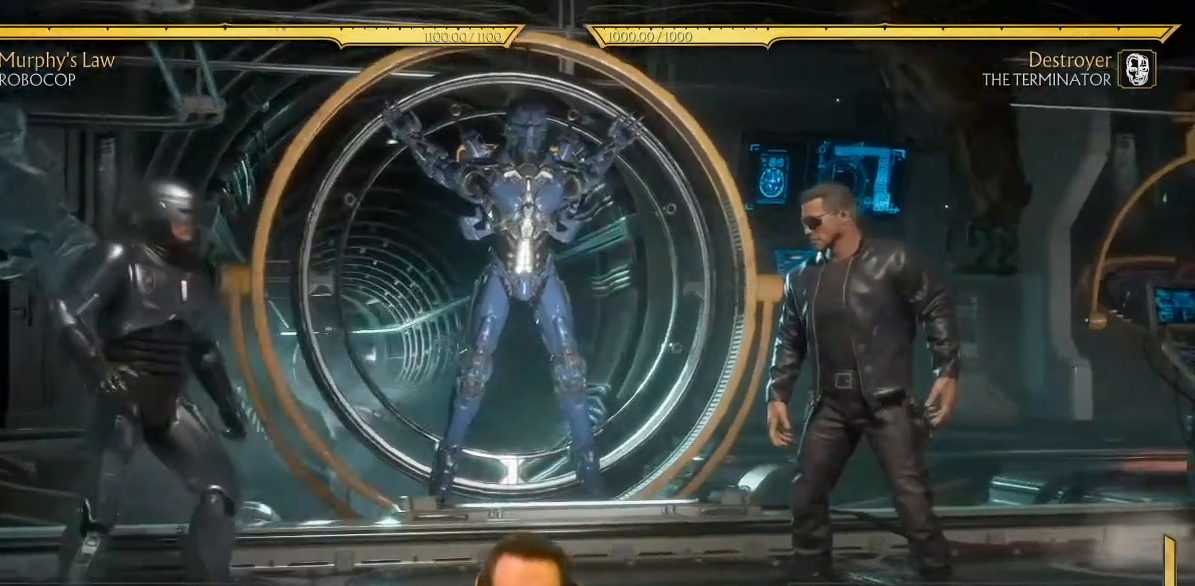
{"buttons": [], "left_stick": "center", "events": []}
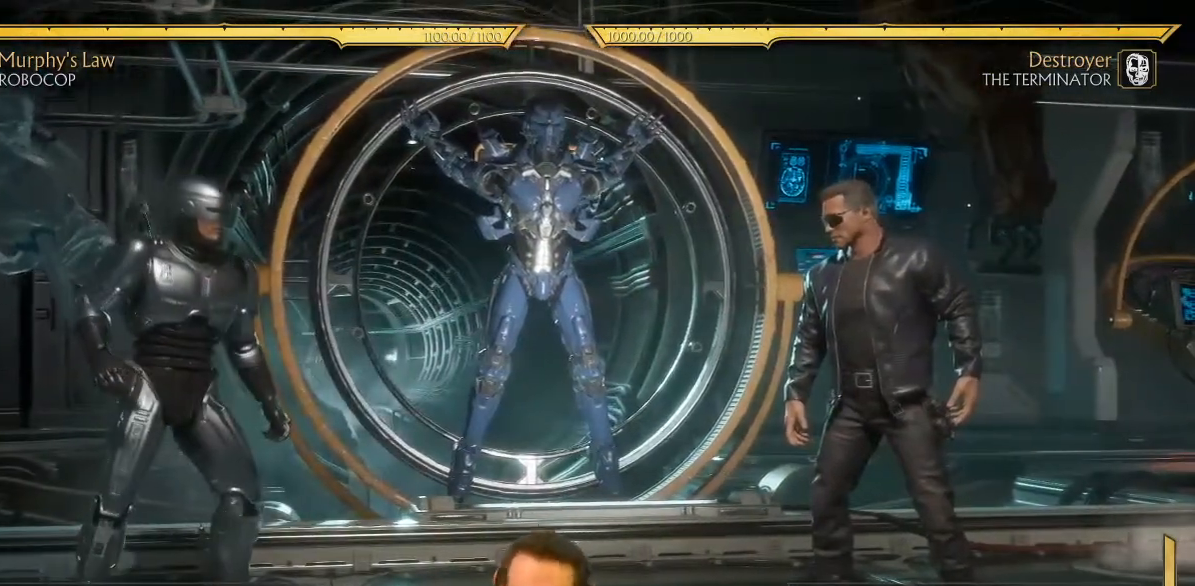
{"buttons": ["SELECT"], "left_stick": "center", "events": [[500, "SELECT", "down"]]}
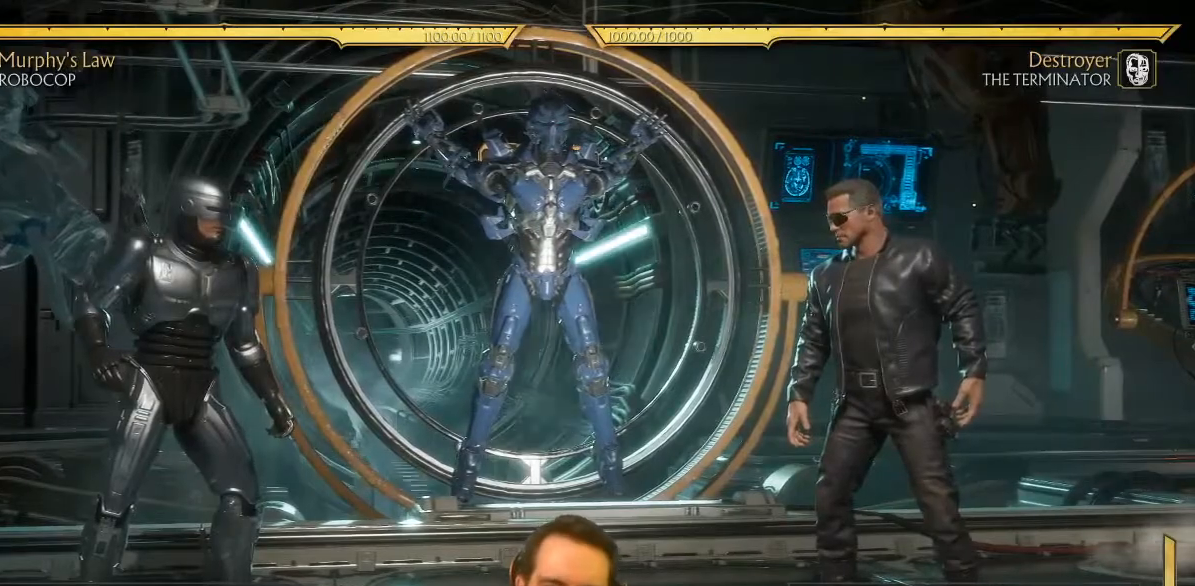
{"buttons": [], "left_stick": "center", "events": [[150, "SELECT", "up"]]}
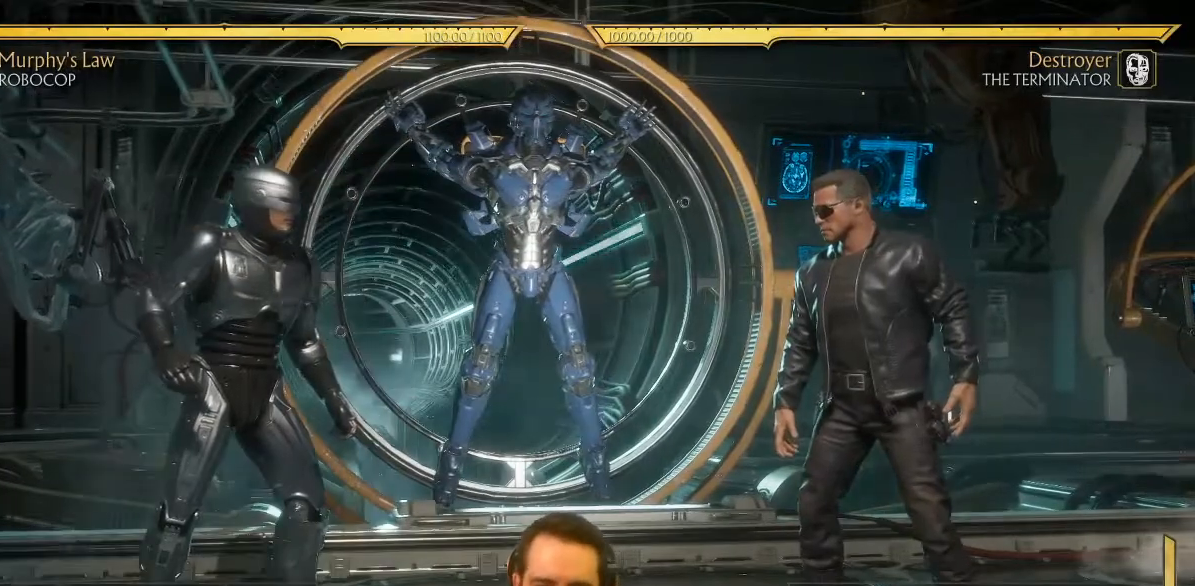
{"buttons": ["DPAD_LEFT"], "left_stick": "center", "events": [[100, "DPAD_RIGHT", "down"], [200, "DPAD_DOWN", "down"], [250, "DPAD_LEFT", "down"], [250, "DPAD_RIGHT", "up"], [283, "DPAD_DOWN", "up"]]}
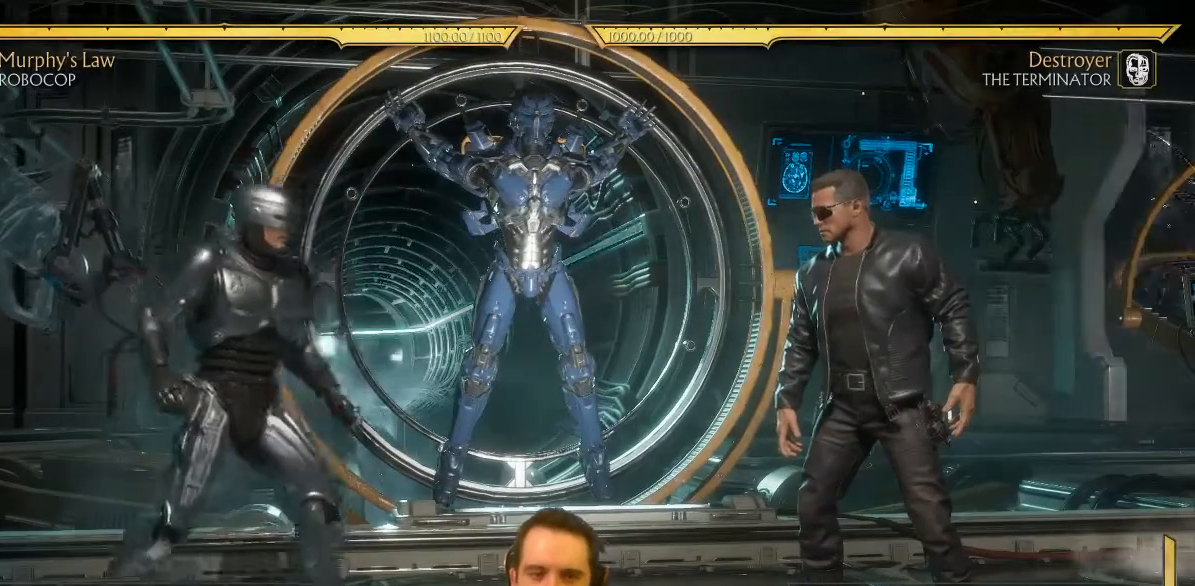
{"buttons": ["DPAD_DOWN", "DPAD_RIGHT"], "left_stick": "center", "events": [[267, "DPAD_LEFT", "up"], [400, "DPAD_RIGHT", "down"], [467, "DPAD_DOWN", "down"]]}
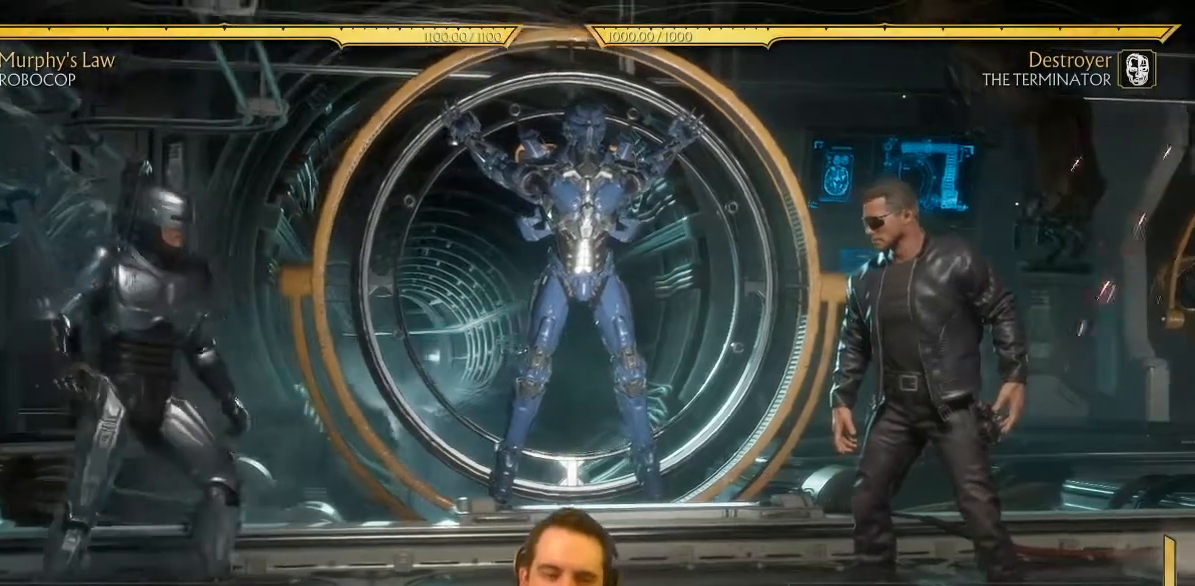
{"buttons": ["DPAD_LEFT"], "left_stick": "center", "events": [[17, "DPAD_LEFT", "down"], [17, "DPAD_RIGHT", "up"], [83, "A", "down"], [83, "DPAD_DOWN", "up"], [150, "A", "up"]]}
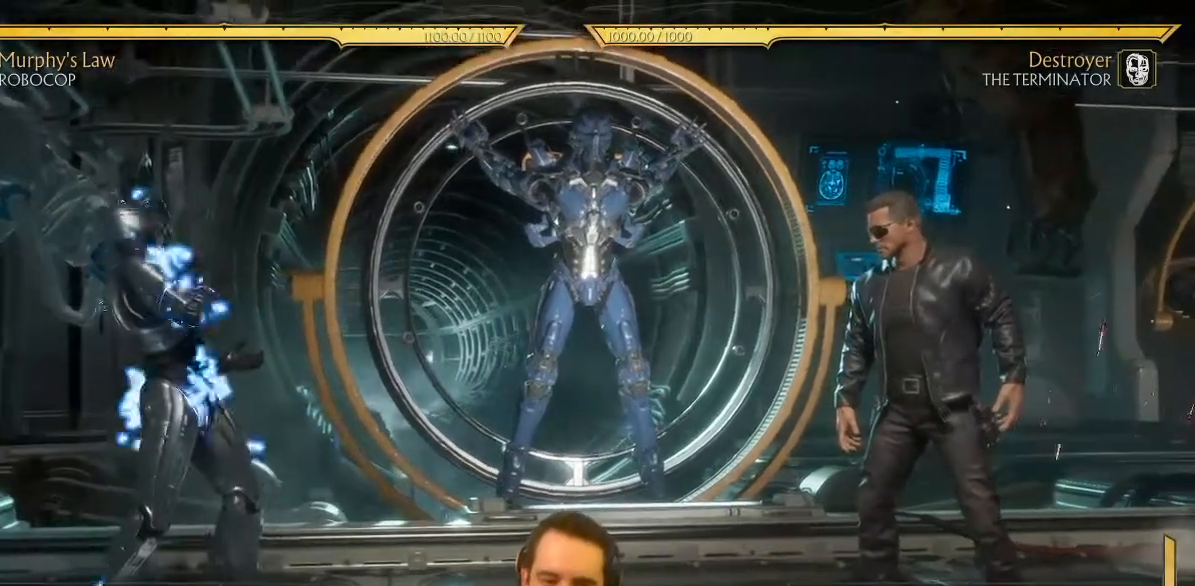
{"buttons": ["DPAD_LEFT"], "left_stick": "center", "events": [[167, "DPAD_LEFT", "up"], [467, "DPAD_LEFT", "down"]]}
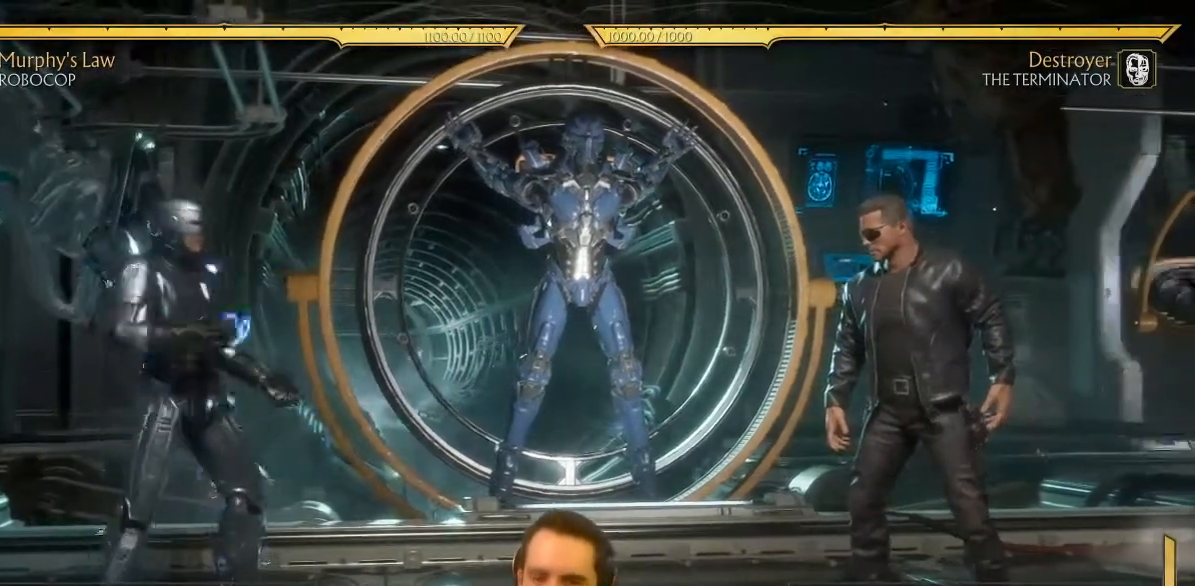
{"buttons": ["DPAD_RIGHT"], "left_stick": "center", "events": [[383, "DPAD_LEFT", "up"], [483, "DPAD_RIGHT", "down"]]}
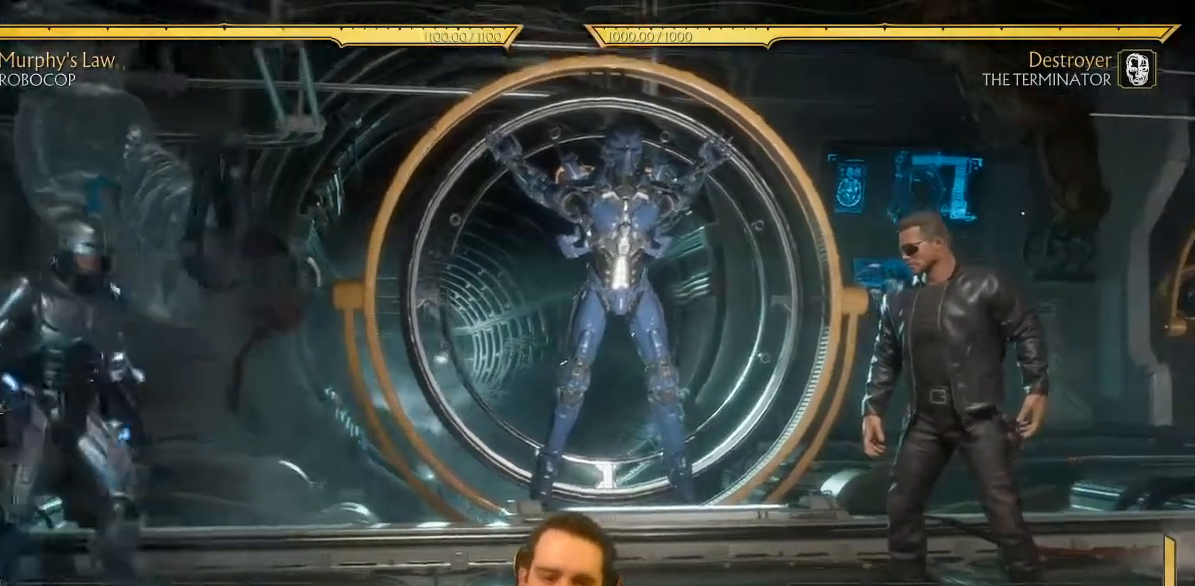
{"buttons": ["DPAD_RIGHT"], "left_stick": "center", "events": []}
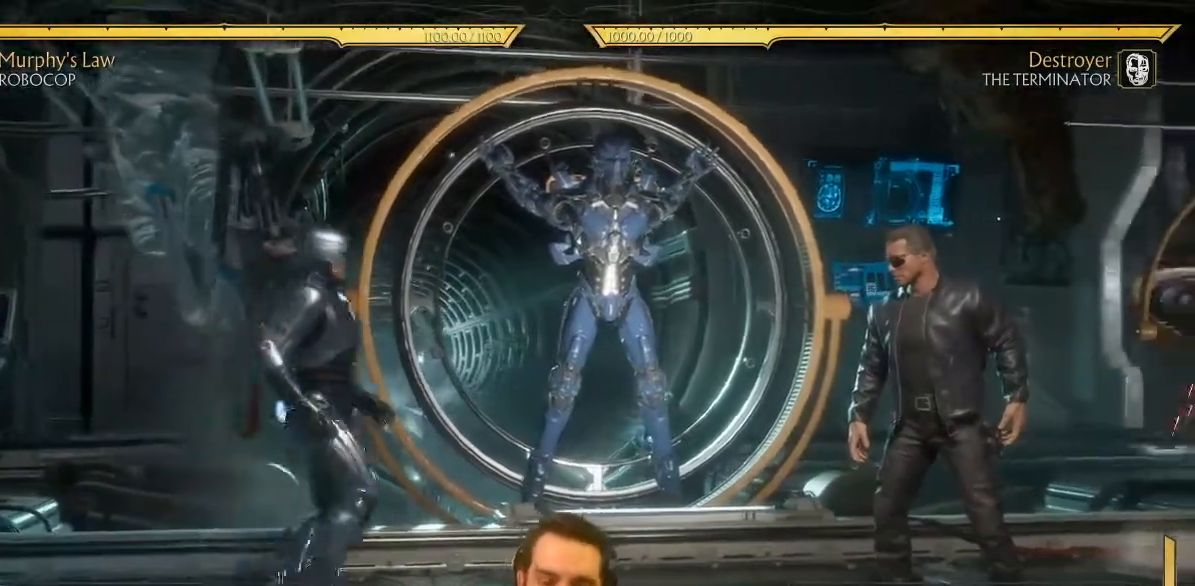
{"buttons": ["R1", "DPAD_DOWN"], "left_stick": "center", "events": [[17, "DPAD_RIGHT", "up"], [50, "DPAD_LEFT", "down"], [367, "DPAD_LEFT", "up"], [367, "R1", "down"], [467, "DPAD_DOWN", "down"]]}
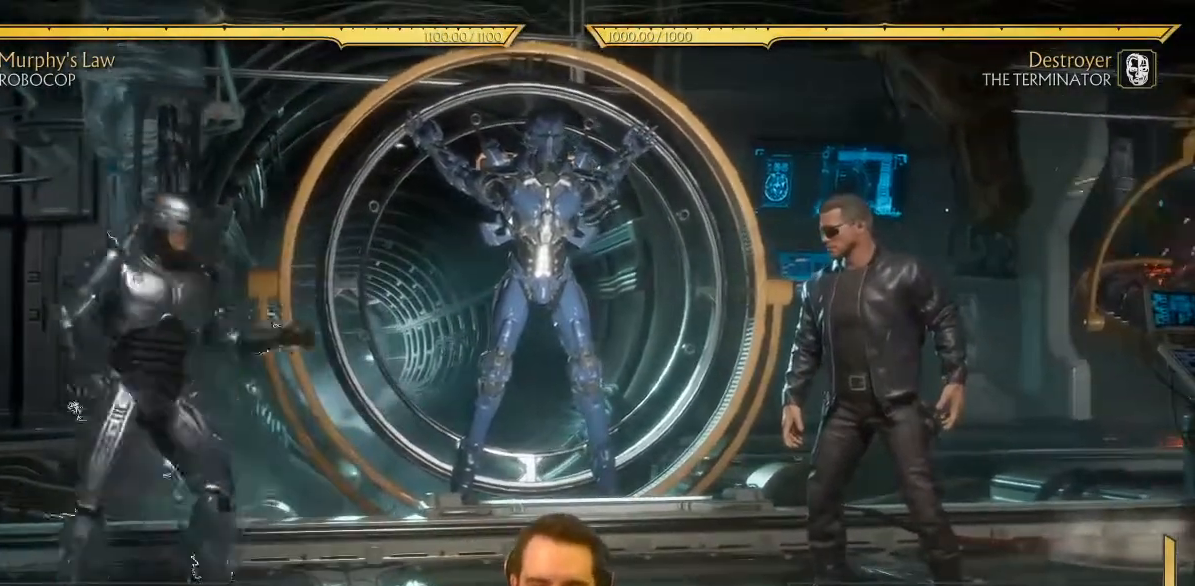
{"buttons": ["DPAD_RIGHT"], "left_stick": "center", "events": [[117, "DPAD_DOWN", "up"], [383, "R1", "up"], [467, "DPAD_RIGHT", "down"]]}
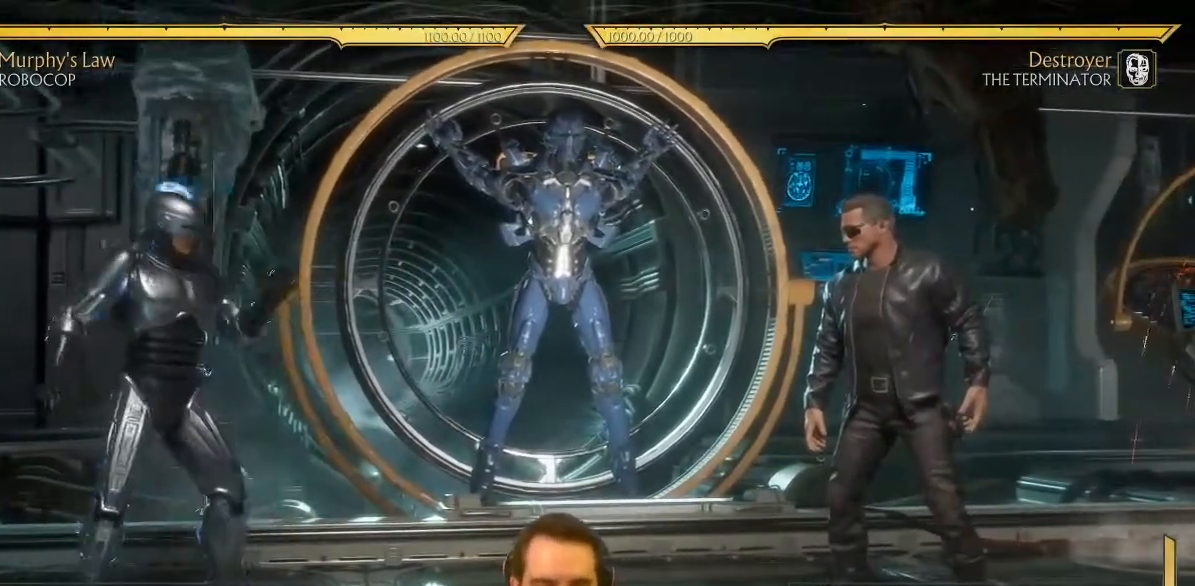
{"buttons": [], "left_stick": "center", "events": [[100, "DPAD_RIGHT", "up"]]}
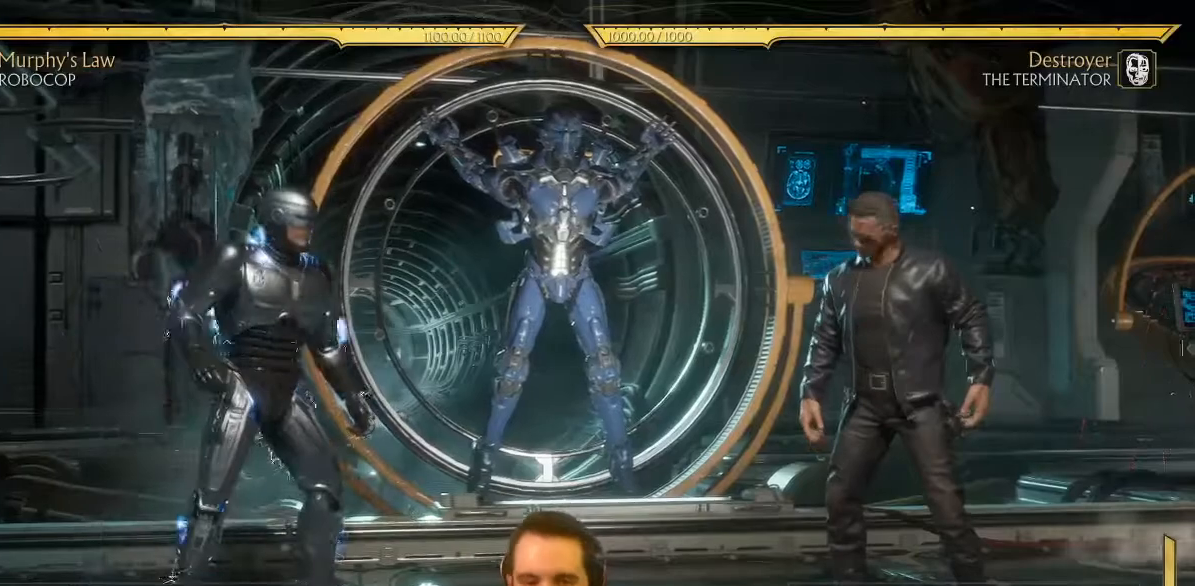
{"buttons": ["DPAD_DOWN"], "left_stick": "center", "events": [[367, "DPAD_DOWN", "down"]]}
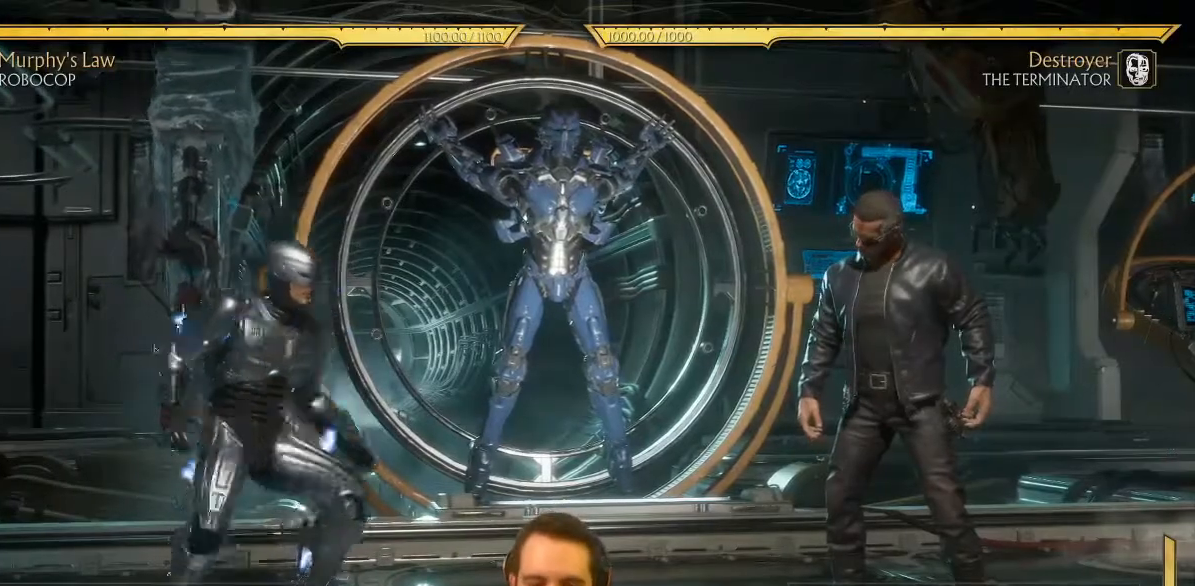
{"buttons": [], "left_stick": "center", "events": [[183, "DPAD_DOWN", "up"]]}
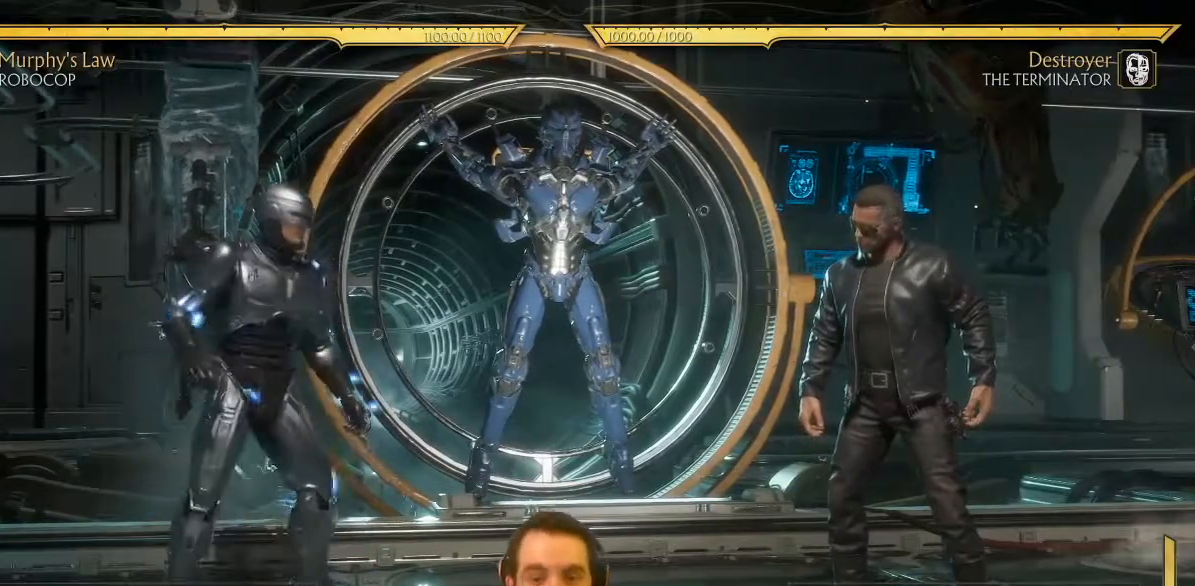
{"buttons": [], "left_stick": "center", "events": []}
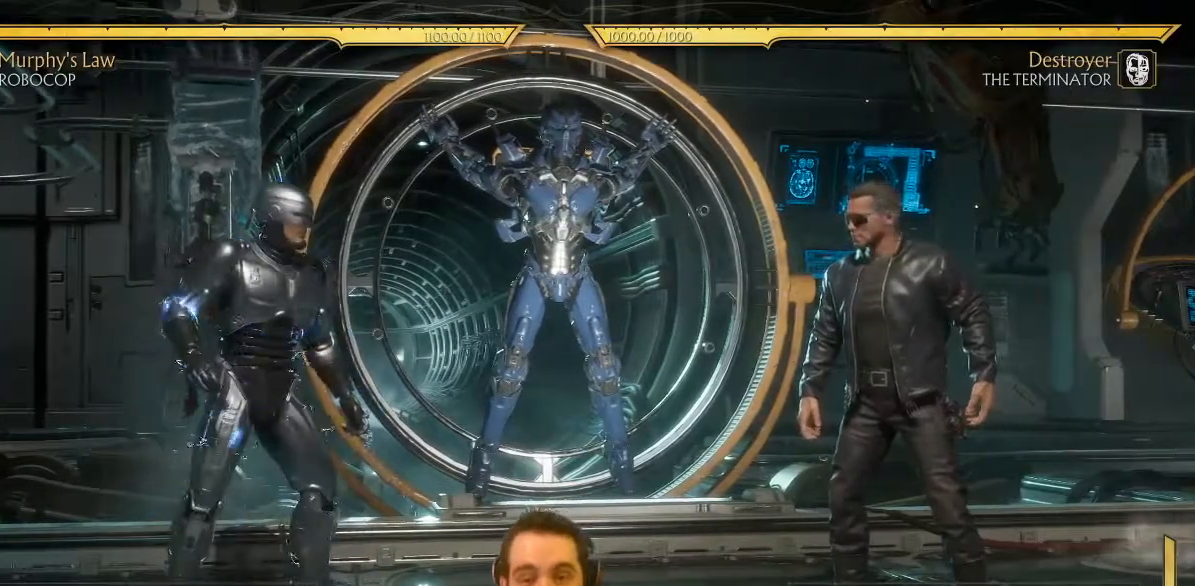
{"buttons": [], "left_stick": "center", "events": []}